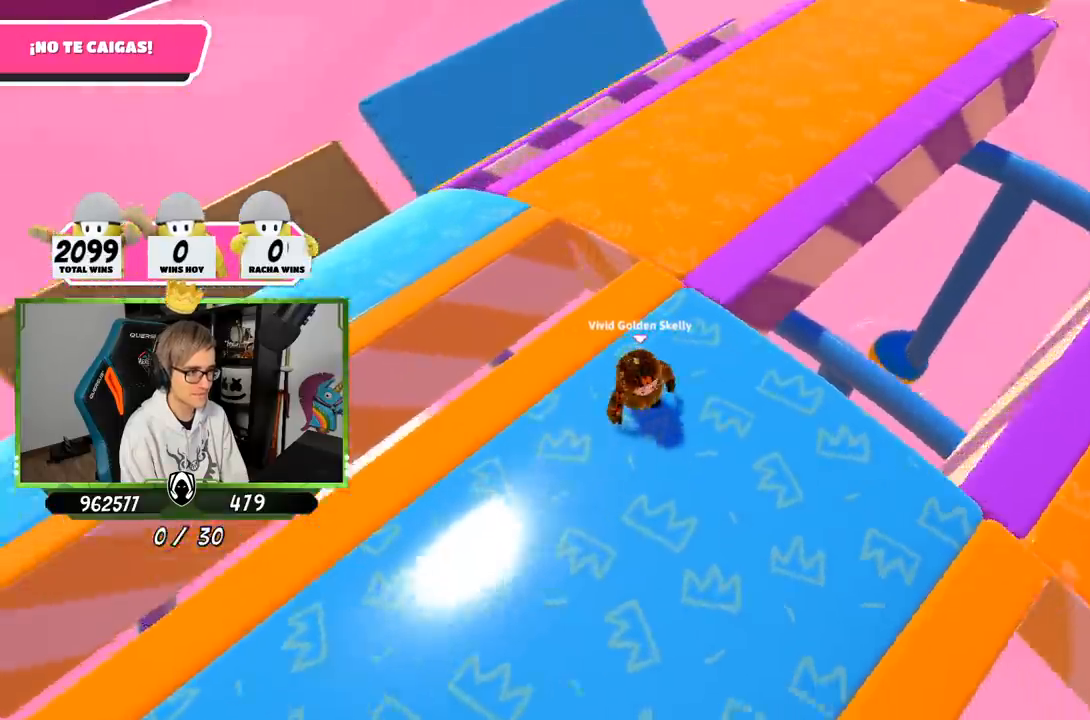
Gameplay with a controller (PlayStation layout); each line is a JSON object with the inputs held at the frame after it. "events" lists button and stick changes between this image and that frame as [ms after this image, input, new state], when the widget could be followed in between.
{"buttons": [], "left_stick": "center", "right_stick": "right", "events": [[217, "left_stick", "left"], [233, "right_stick", "up-right"], [317, "left_stick", "center"], [383, "right_stick", "right"]]}
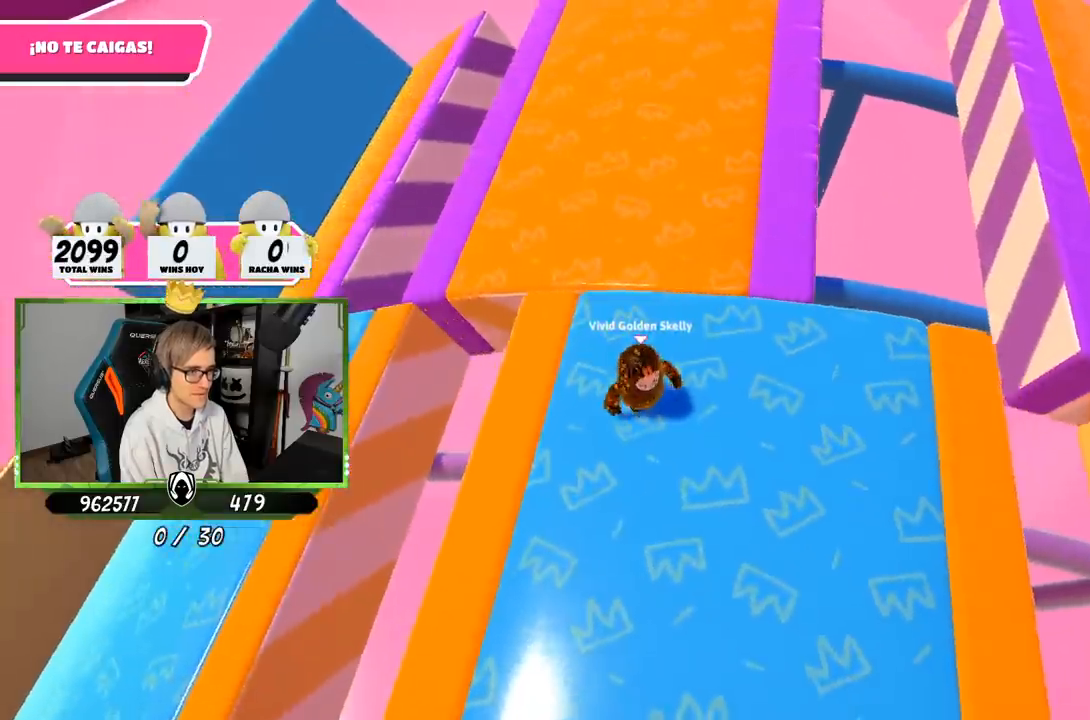
{"buttons": [], "left_stick": "down-right", "right_stick": "down-right", "events": [[200, "right_stick", "down-right"], [400, "left_stick", "down-right"]]}
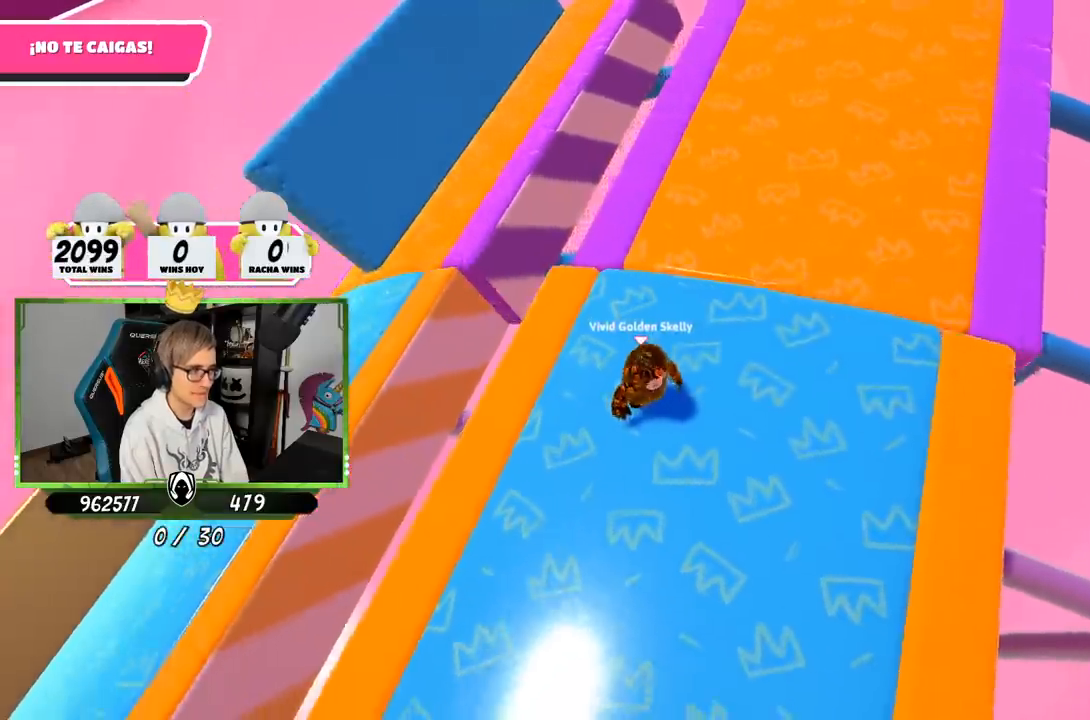
{"buttons": [], "left_stick": "right", "right_stick": "down-right", "events": [[17, "left_stick", "center"], [150, "left_stick", "right"], [283, "left_stick", "center"], [433, "left_stick", "right"]]}
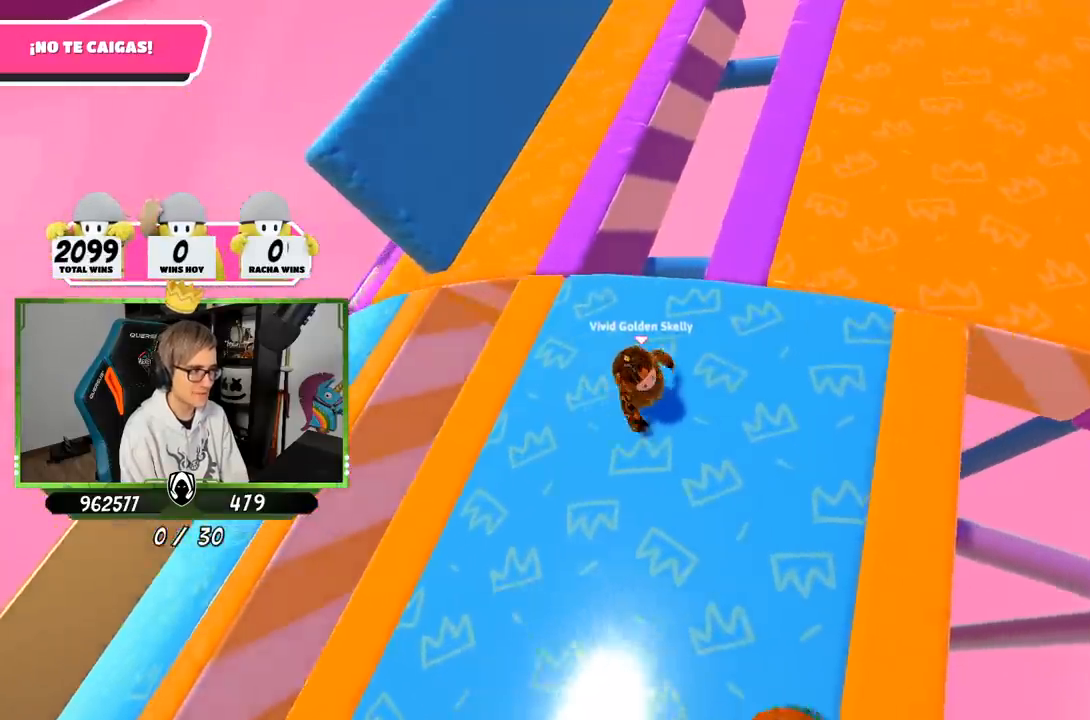
{"buttons": [], "left_stick": "center", "right_stick": "down-right", "events": [[83, "left_stick", "center"], [250, "left_stick", "right"], [383, "left_stick", "left"], [483, "left_stick", "center"]]}
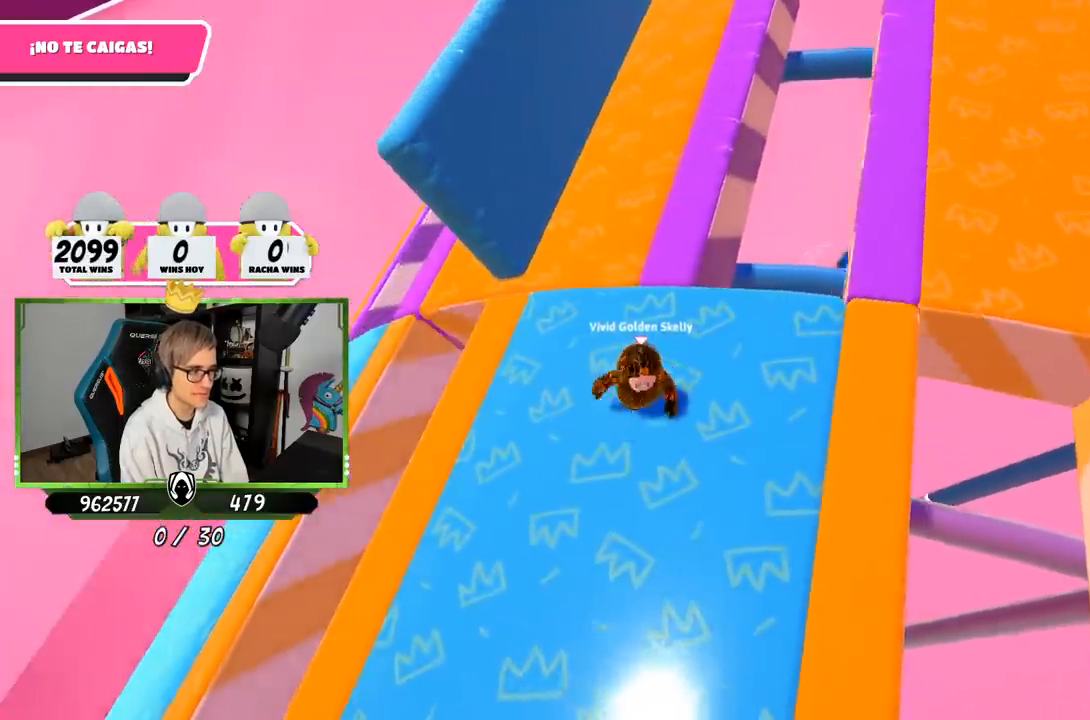
{"buttons": [], "left_stick": "left", "right_stick": "down", "events": [[17, "left_stick", "right"], [183, "left_stick", "left"], [267, "right_stick", "down"], [283, "left_stick", "center"], [350, "left_stick", "right"], [450, "left_stick", "center"], [500, "left_stick", "left"]]}
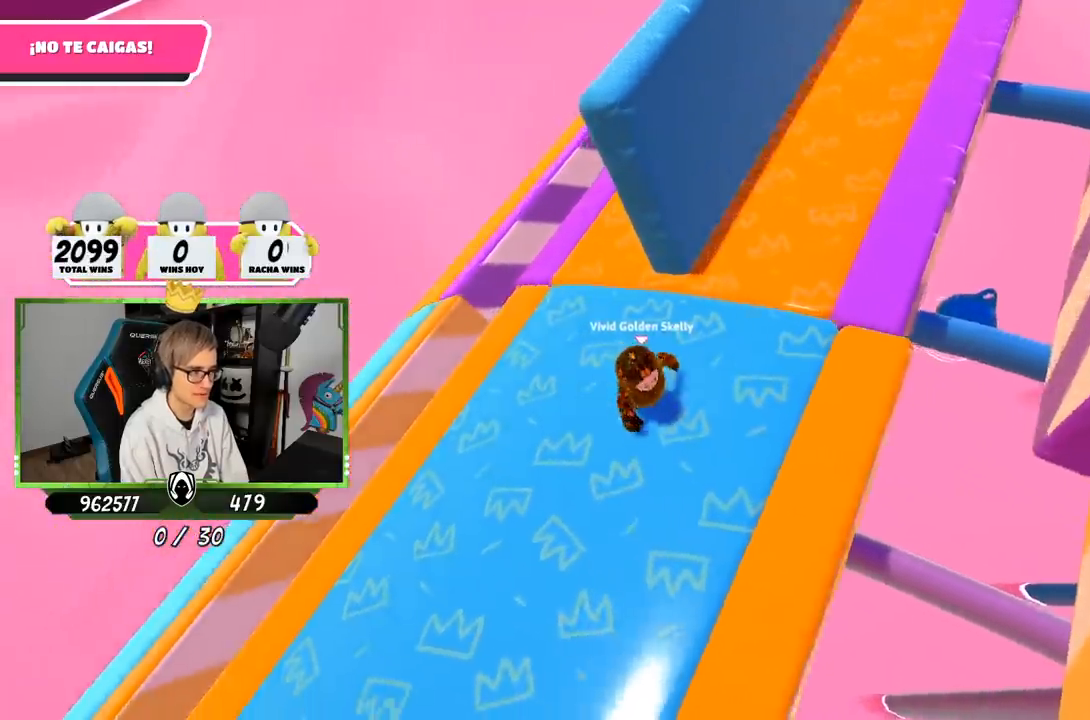
{"buttons": [], "left_stick": "right", "right_stick": "down", "events": [[50, "right_stick", "center"], [83, "left_stick", "center"], [150, "left_stick", "right"], [350, "left_stick", "left"], [383, "right_stick", "down"], [450, "left_stick", "right"]]}
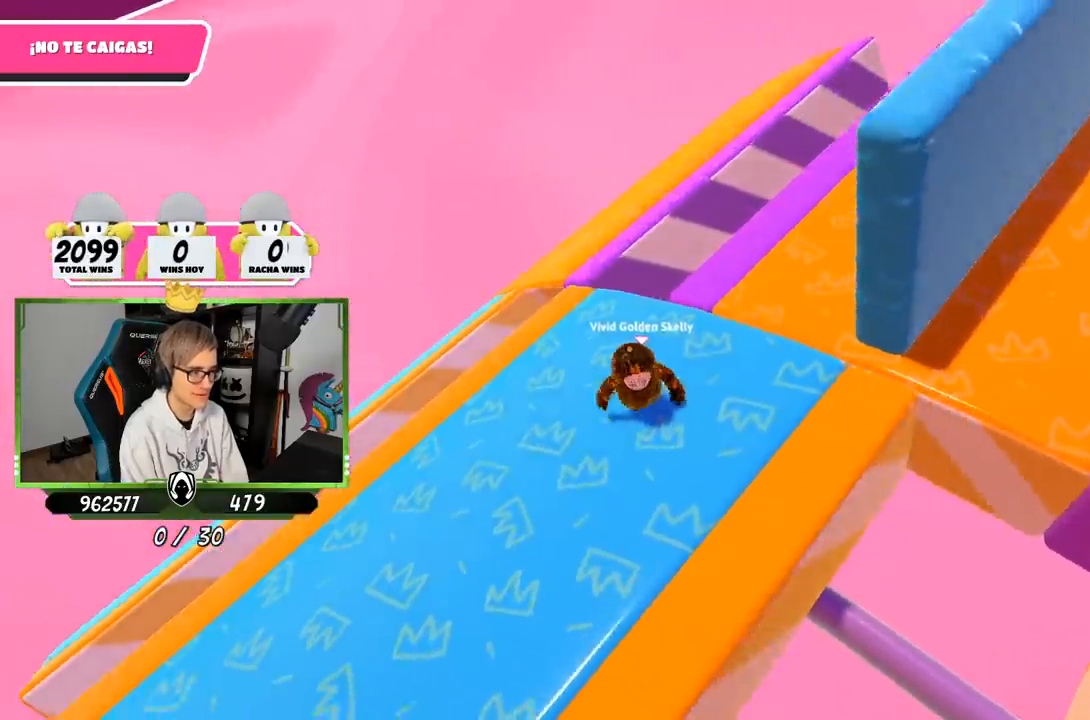
{"buttons": [], "left_stick": "up", "right_stick": "down", "events": [[117, "left_stick", "center"], [417, "left_stick", "up"]]}
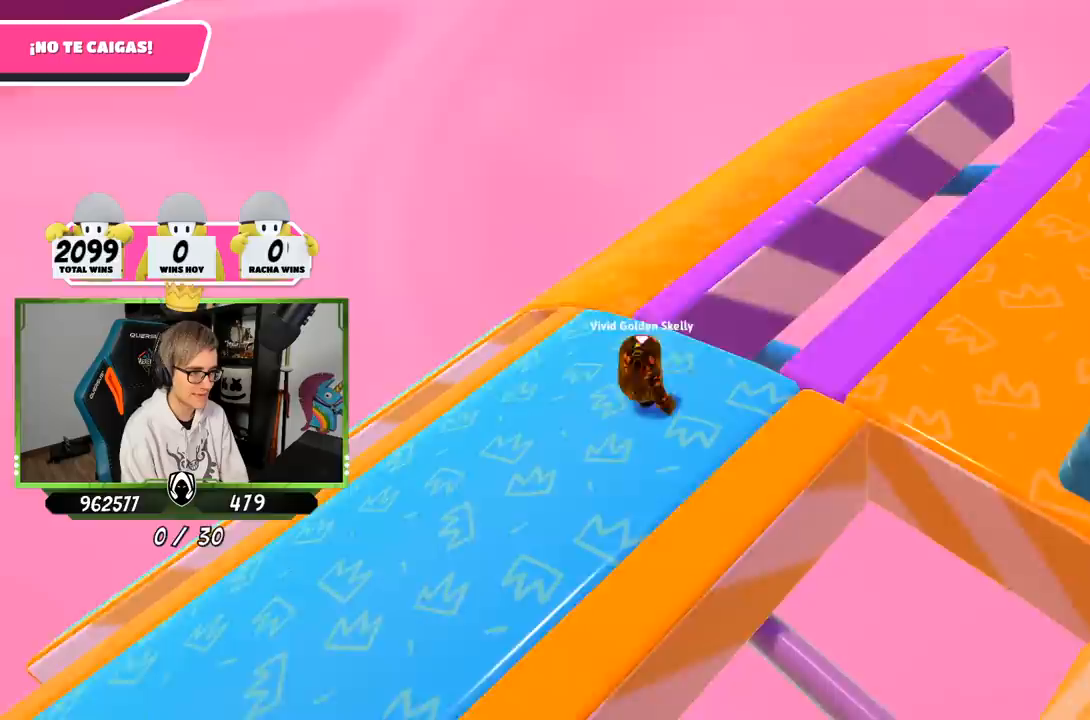
{"buttons": [], "left_stick": "up", "right_stick": "up-right", "events": [[83, "right_stick", "down-right"], [200, "right_stick", "right"], [483, "right_stick", "up-right"]]}
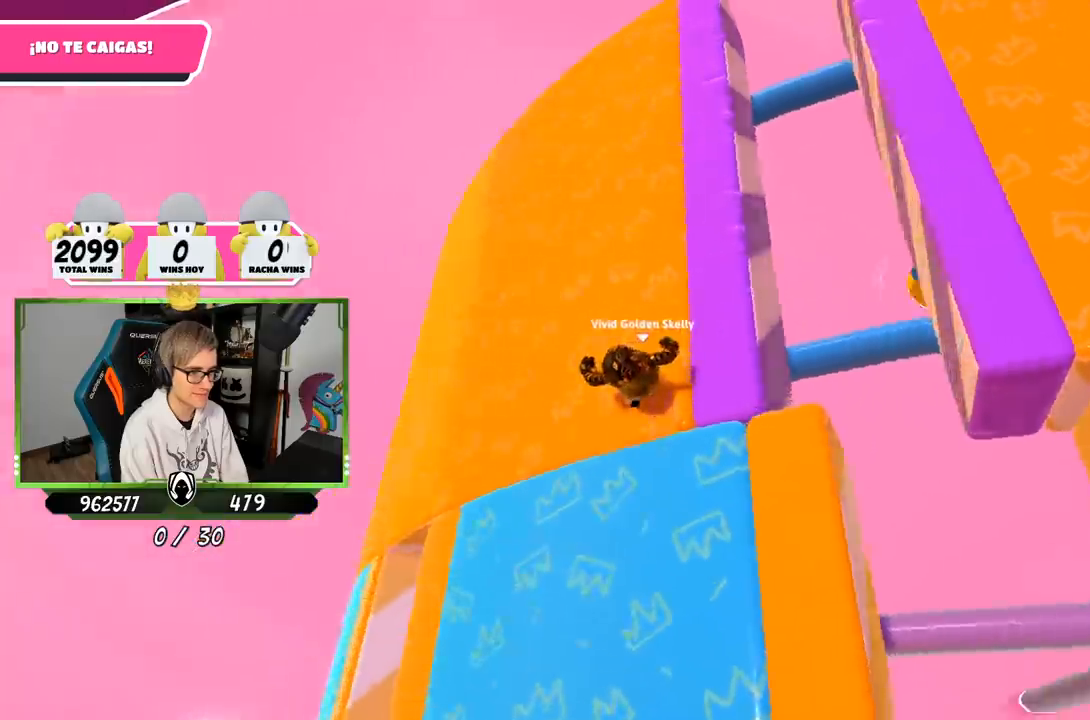
{"buttons": [], "left_stick": "right", "right_stick": "up-right", "events": [[217, "left_stick", "left"], [400, "left_stick", "right"]]}
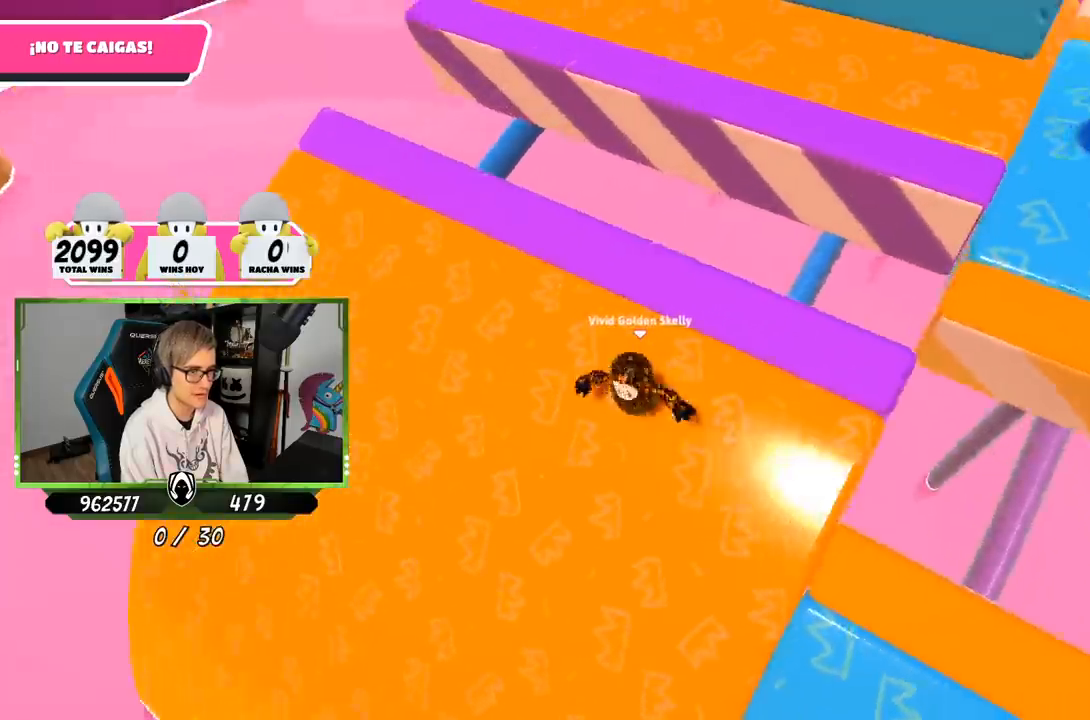
{"buttons": [], "left_stick": "center", "right_stick": "center", "events": [[150, "left_stick", "down-left"], [250, "left_stick", "center"], [450, "right_stick", "center"]]}
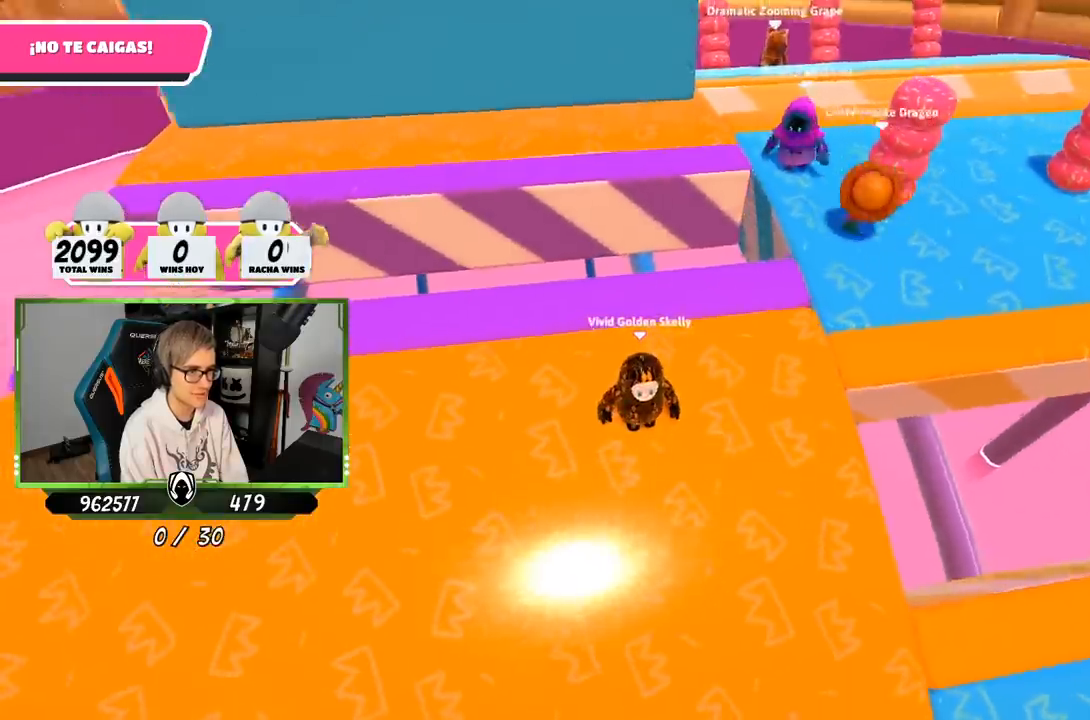
{"buttons": [], "left_stick": "center", "right_stick": "down-right", "events": [[17, "left_stick", "down-left"], [150, "left_stick", "center"], [250, "left_stick", "right"], [383, "left_stick", "down-left"], [433, "right_stick", "down"], [483, "left_stick", "center"], [500, "right_stick", "down-right"]]}
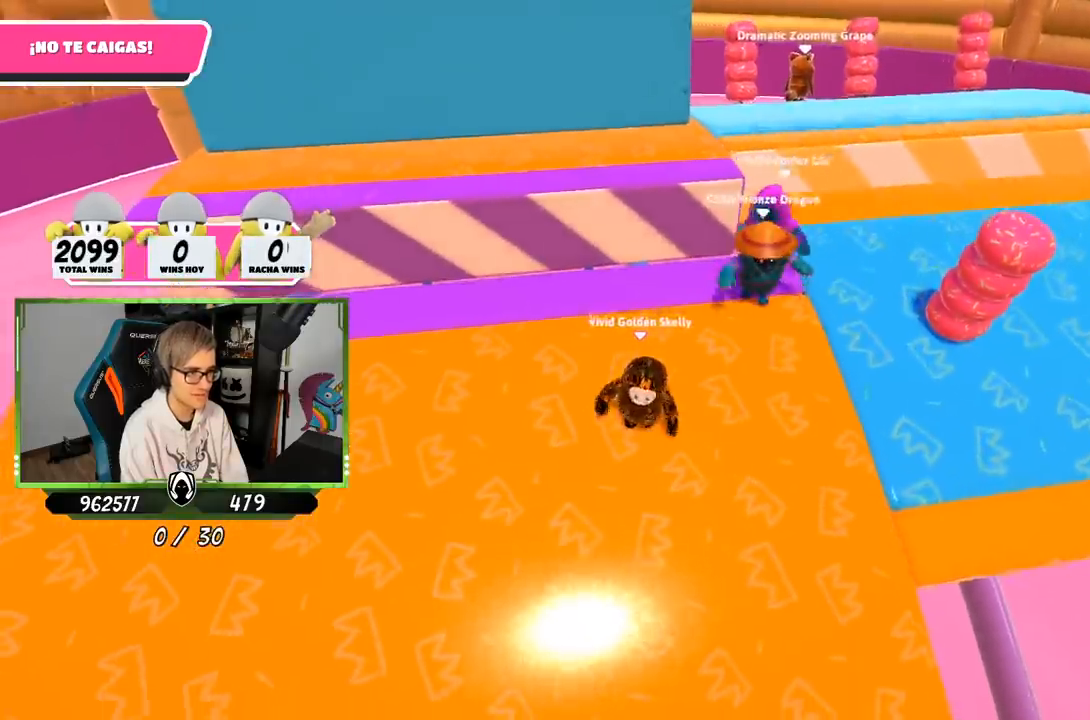
{"buttons": [], "left_stick": "down-left", "right_stick": "down-right", "events": [[33, "left_stick", "right"], [150, "left_stick", "down-left"], [383, "left_stick", "down-right"], [483, "left_stick", "down-left"]]}
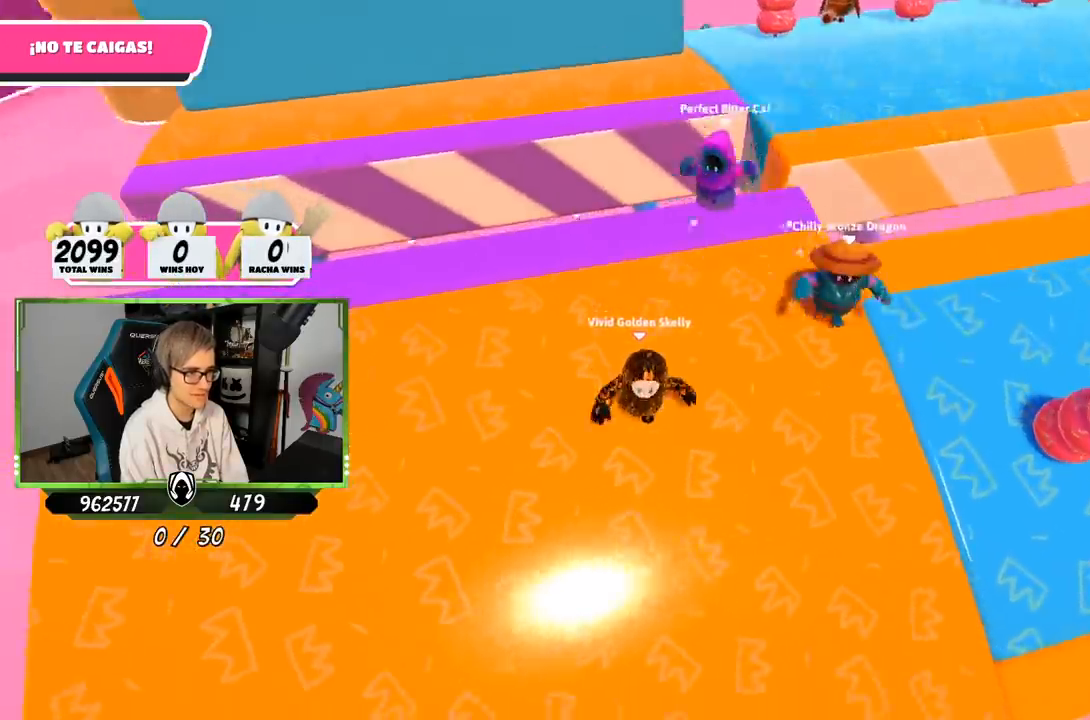
{"buttons": [], "left_stick": "up-right", "right_stick": "center", "events": [[100, "left_stick", "right"], [217, "right_stick", "center"], [283, "left_stick", "left"], [350, "left_stick", "center"], [450, "left_stick", "up-right"]]}
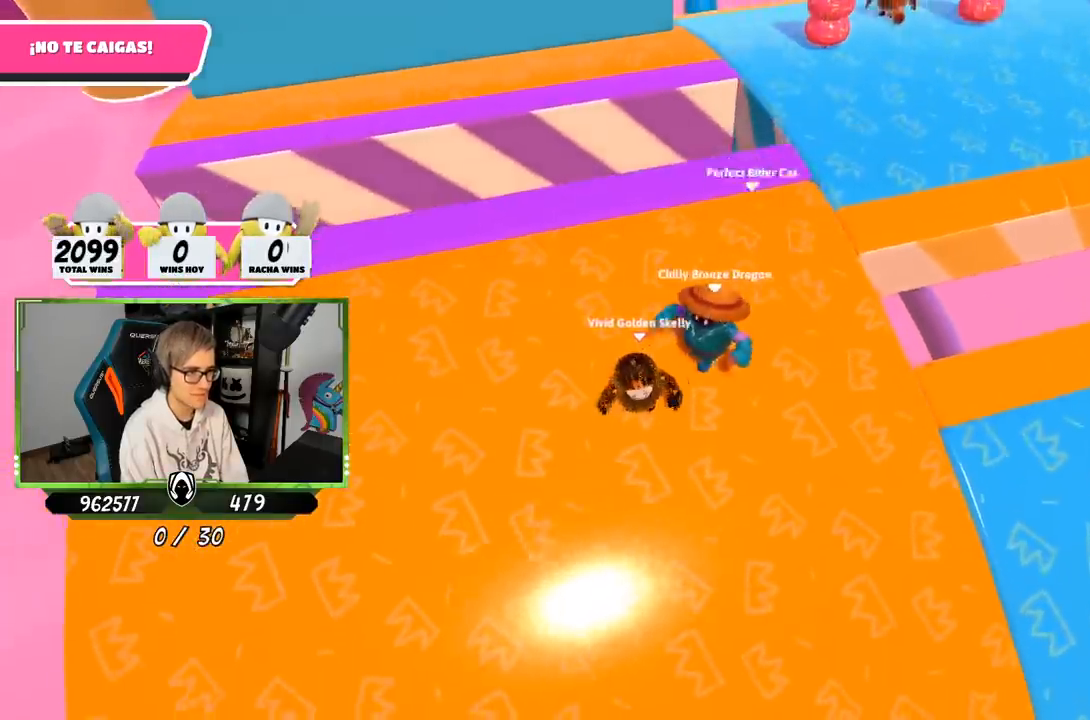
{"buttons": [], "left_stick": "up-right", "right_stick": "right", "events": [[100, "left_stick", "up"], [283, "left_stick", "up-right"], [417, "right_stick", "down-right"], [483, "right_stick", "right"]]}
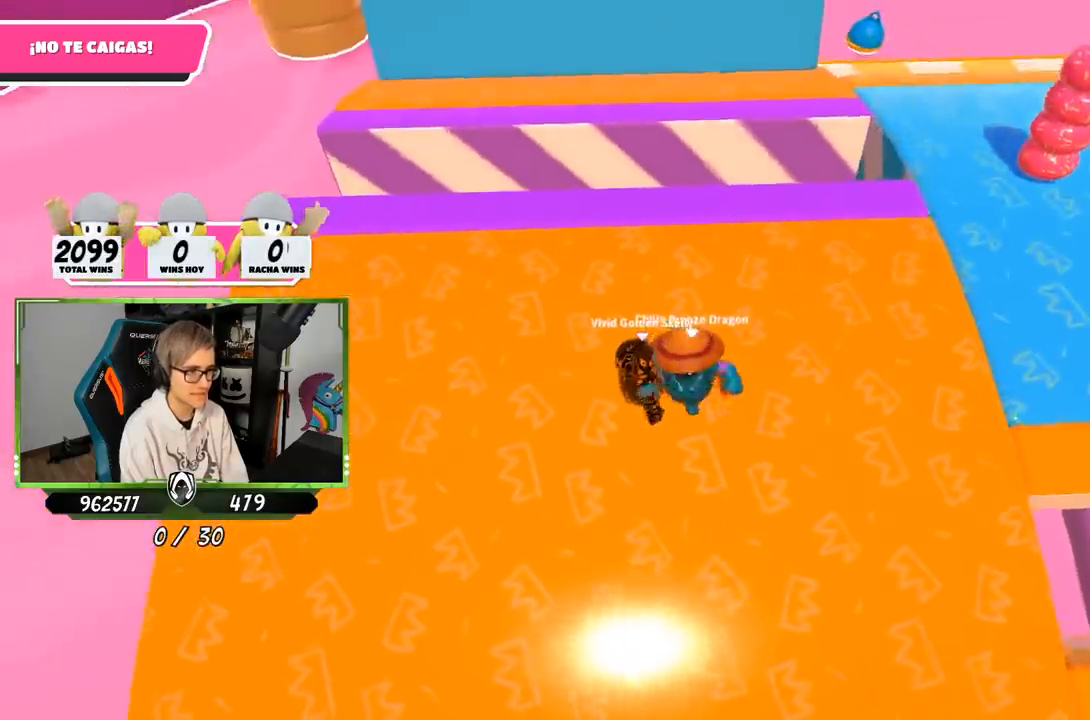
{"buttons": [], "left_stick": "up-right", "right_stick": "center", "events": [[233, "right_stick", "center"]]}
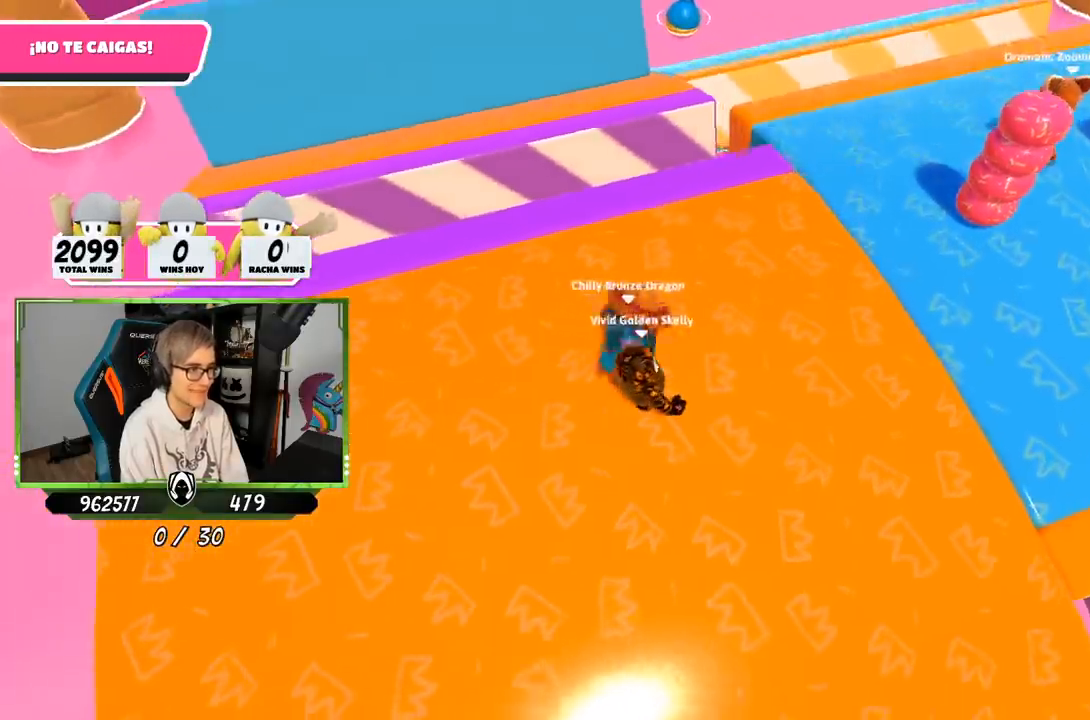
{"buttons": [], "left_stick": "center", "right_stick": "down", "events": [[317, "right_stick", "down"], [483, "left_stick", "center"]]}
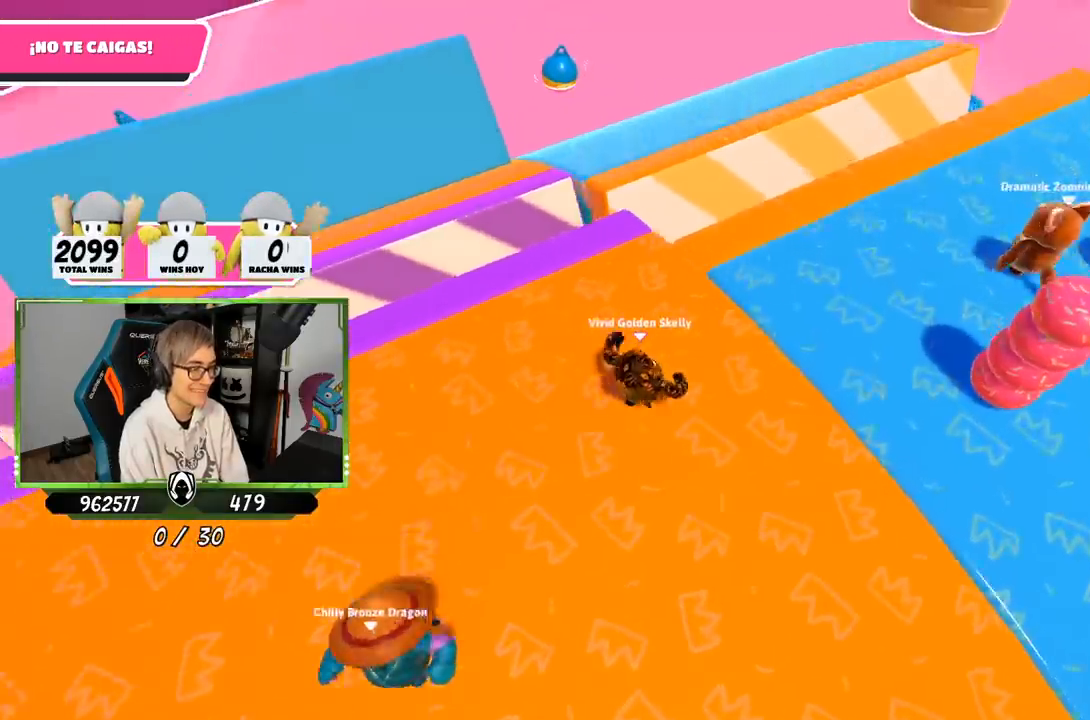
{"buttons": [], "left_stick": "center", "right_stick": "down-right", "events": [[83, "left_stick", "left"], [150, "left_stick", "center"], [217, "left_stick", "right"], [333, "right_stick", "down-right"], [350, "left_stick", "center"]]}
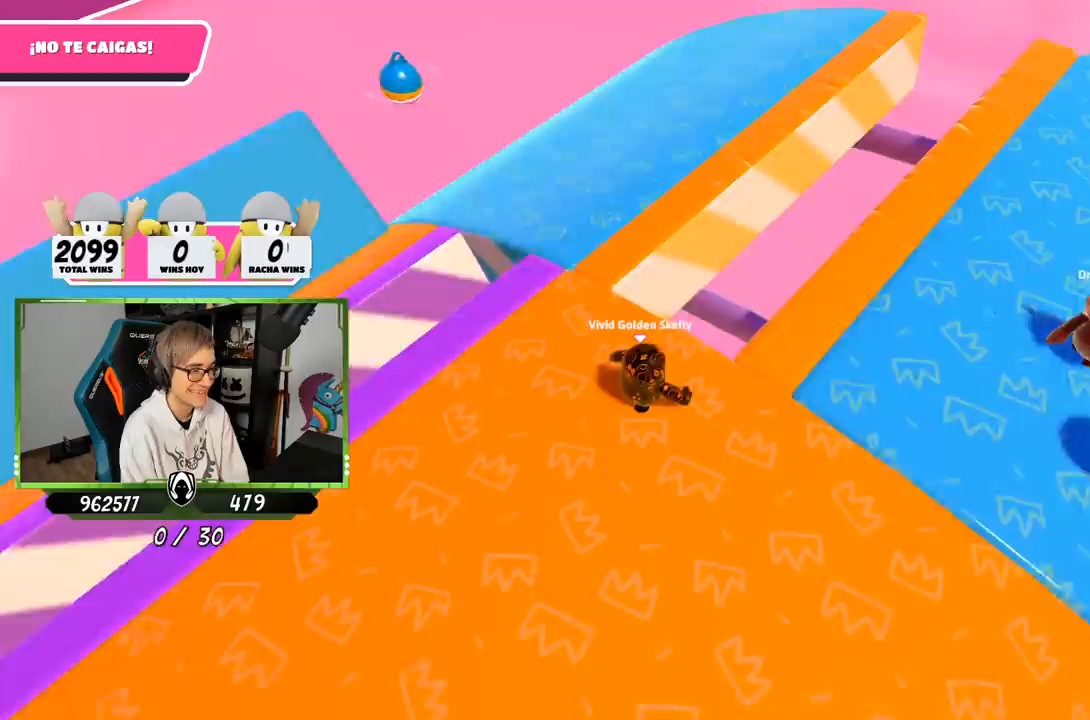
{"buttons": [], "left_stick": "up", "right_stick": "center", "events": [[83, "right_stick", "center"], [217, "left_stick", "up"]]}
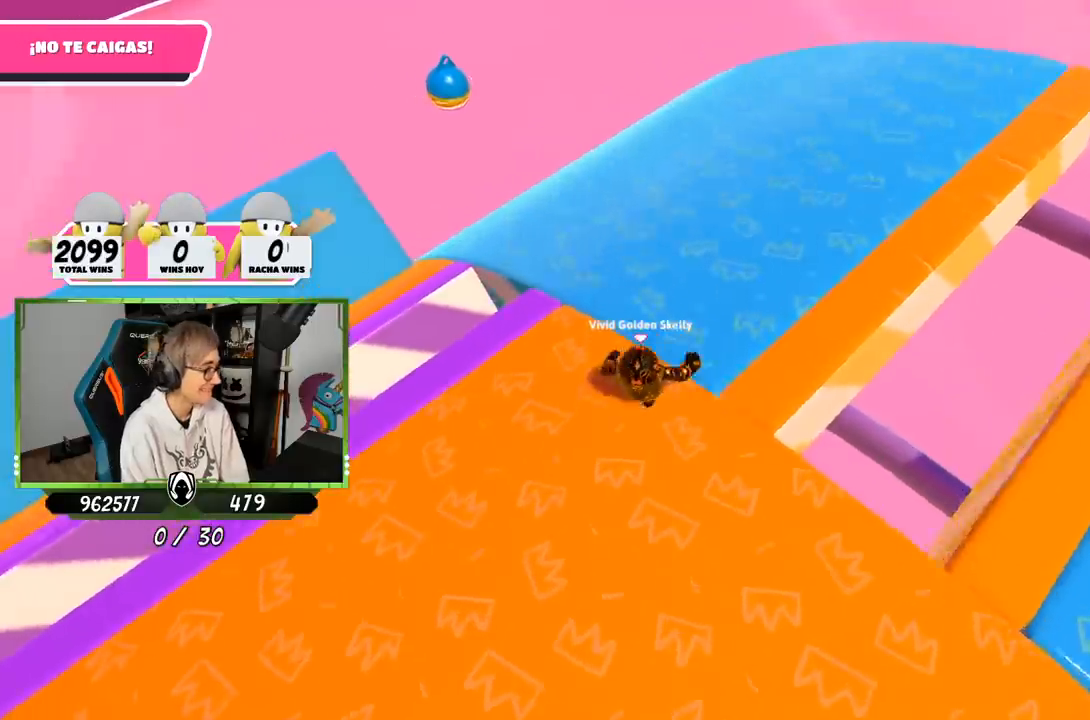
{"buttons": [], "left_stick": "up", "right_stick": "right", "events": [[50, "right_stick", "right"]]}
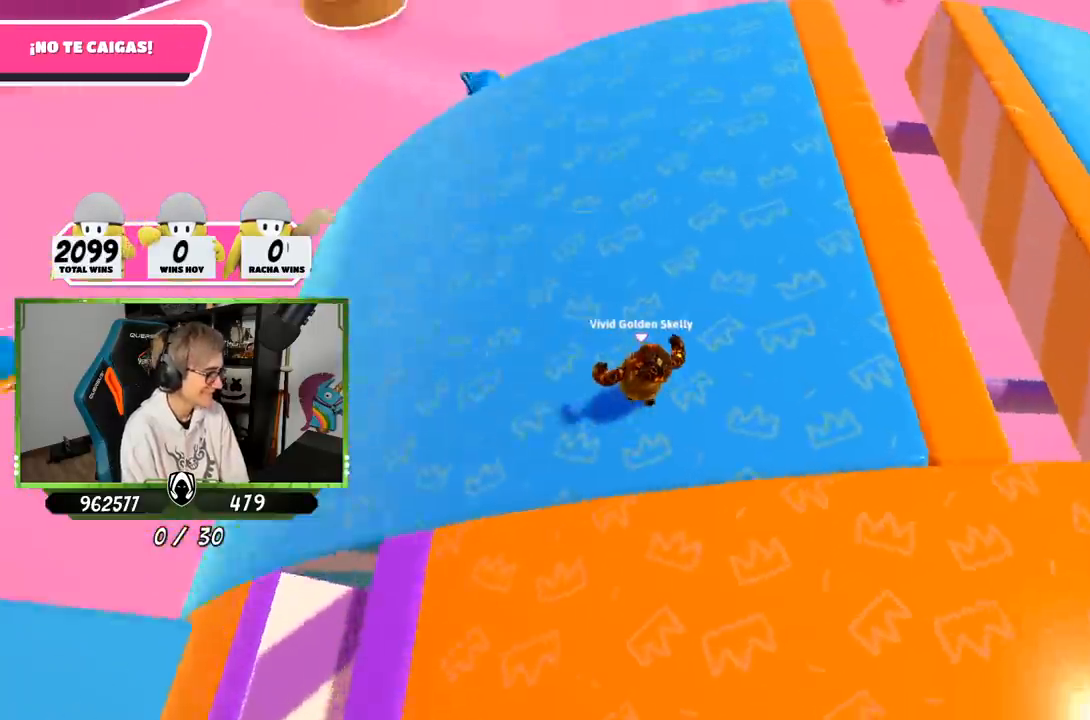
{"buttons": [], "left_stick": "right", "right_stick": "center", "events": [[133, "left_stick", "up-left"], [217, "right_stick", "up-right"], [350, "left_stick", "center"], [383, "right_stick", "center"], [450, "left_stick", "right"]]}
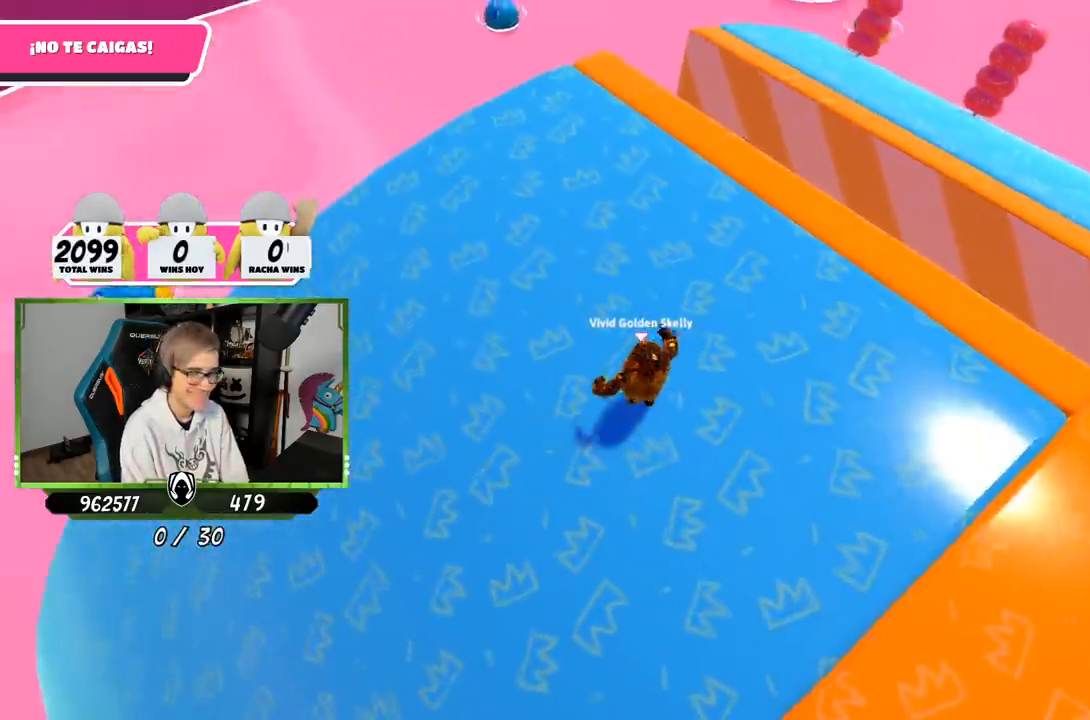
{"buttons": [], "left_stick": "down-left", "right_stick": "up-right", "events": [[17, "left_stick", "down-right"], [117, "left_stick", "down-left"], [200, "right_stick", "right"], [283, "left_stick", "center"], [383, "left_stick", "down-left"], [483, "right_stick", "up-right"]]}
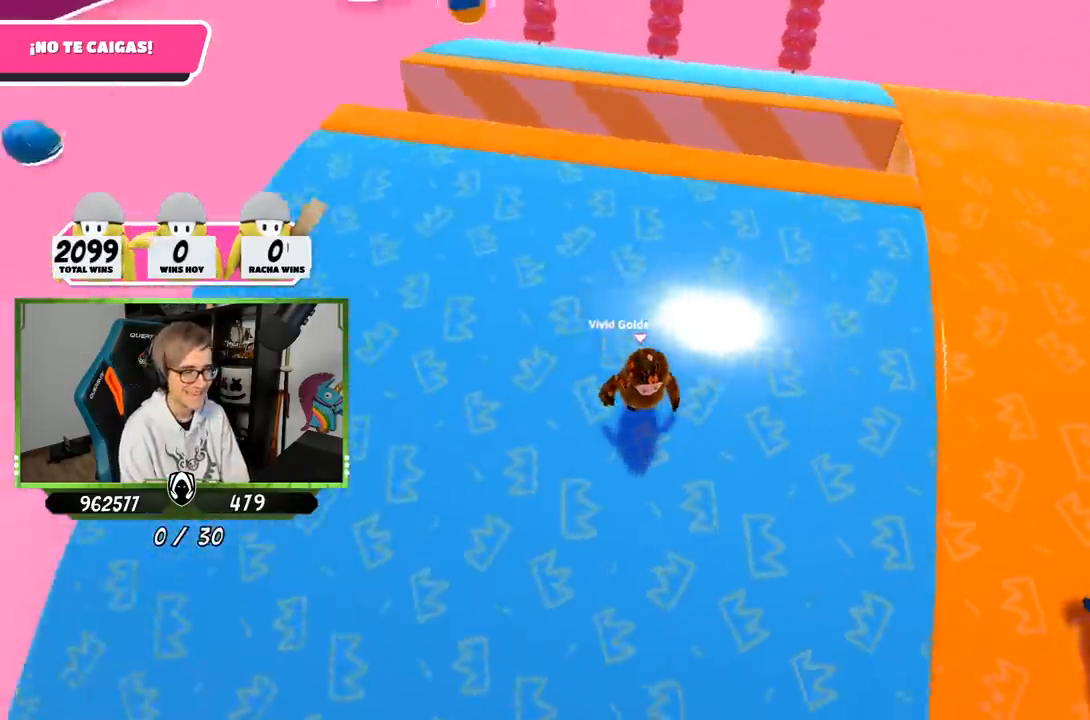
{"buttons": [], "left_stick": "center", "right_stick": "center", "events": [[17, "left_stick", "center"], [183, "right_stick", "center"], [250, "left_stick", "right"], [417, "left_stick", "center"]]}
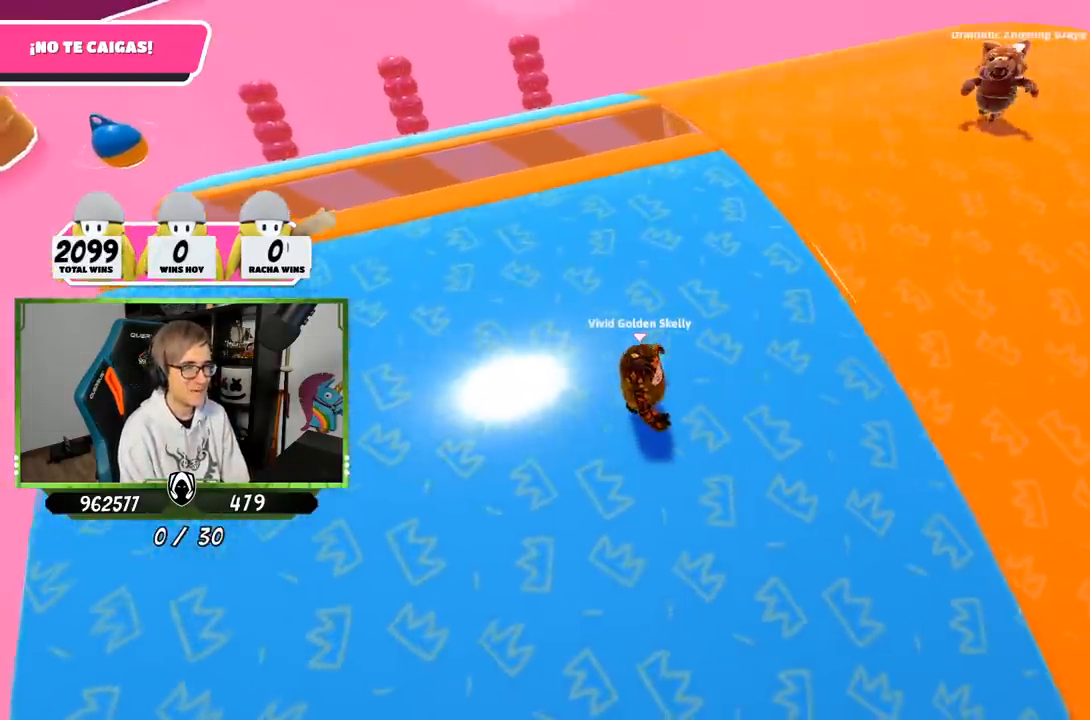
{"buttons": [], "left_stick": "center", "right_stick": "center", "events": [[150, "left_stick", "right"], [317, "left_stick", "center"]]}
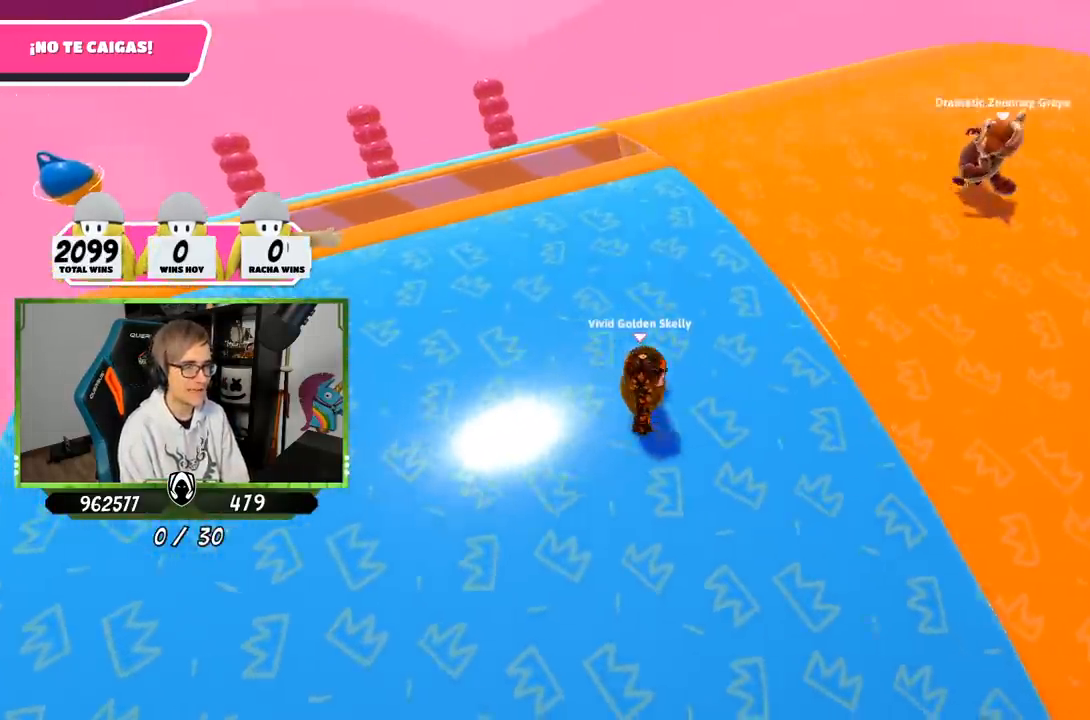
{"buttons": [], "left_stick": "right", "right_stick": "center", "events": [[50, "left_stick", "right"], [117, "right_stick", "right"], [217, "left_stick", "center"], [417, "left_stick", "right"], [450, "right_stick", "center"]]}
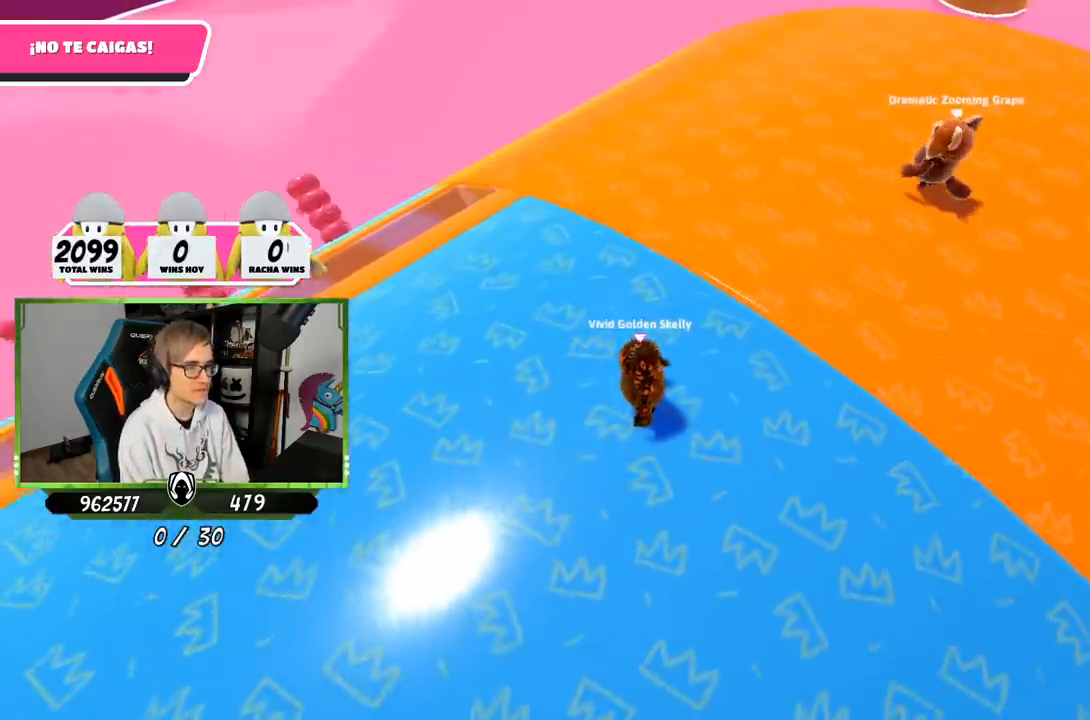
{"buttons": [], "left_stick": "right", "right_stick": "center", "events": [[117, "left_stick", "center"], [217, "right_stick", "right"], [350, "right_stick", "center"], [433, "left_stick", "right"]]}
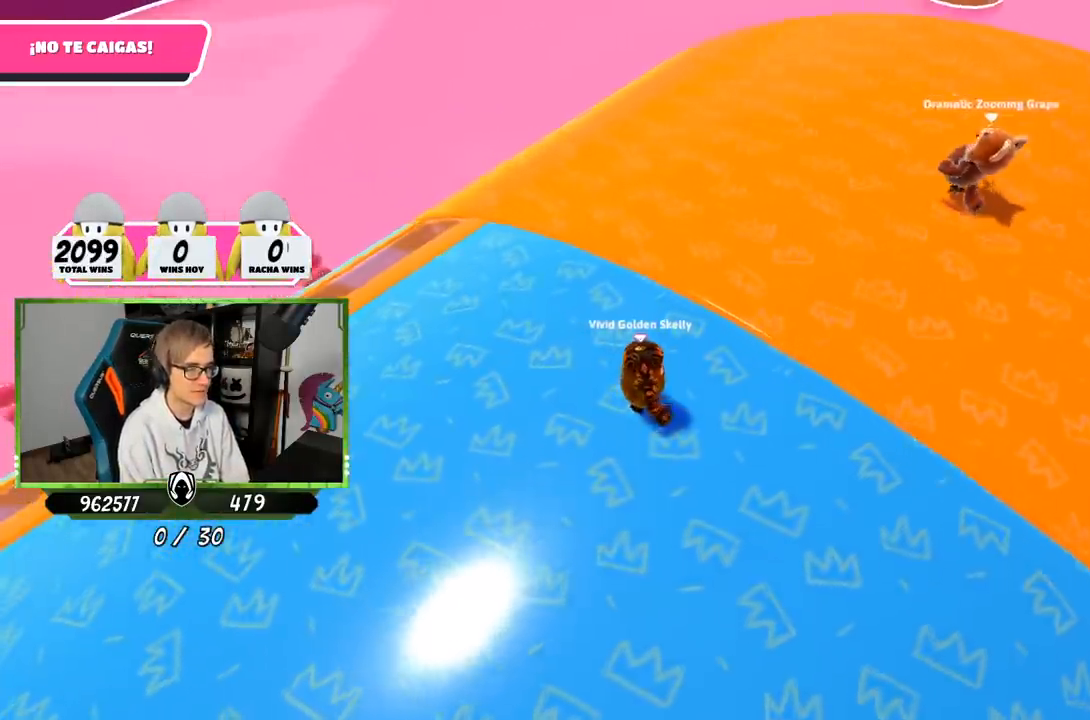
{"buttons": [], "left_stick": "right", "right_stick": "center", "events": [[33, "right_stick", "right"], [150, "left_stick", "down-right"], [217, "right_stick", "center"], [383, "left_stick", "right"]]}
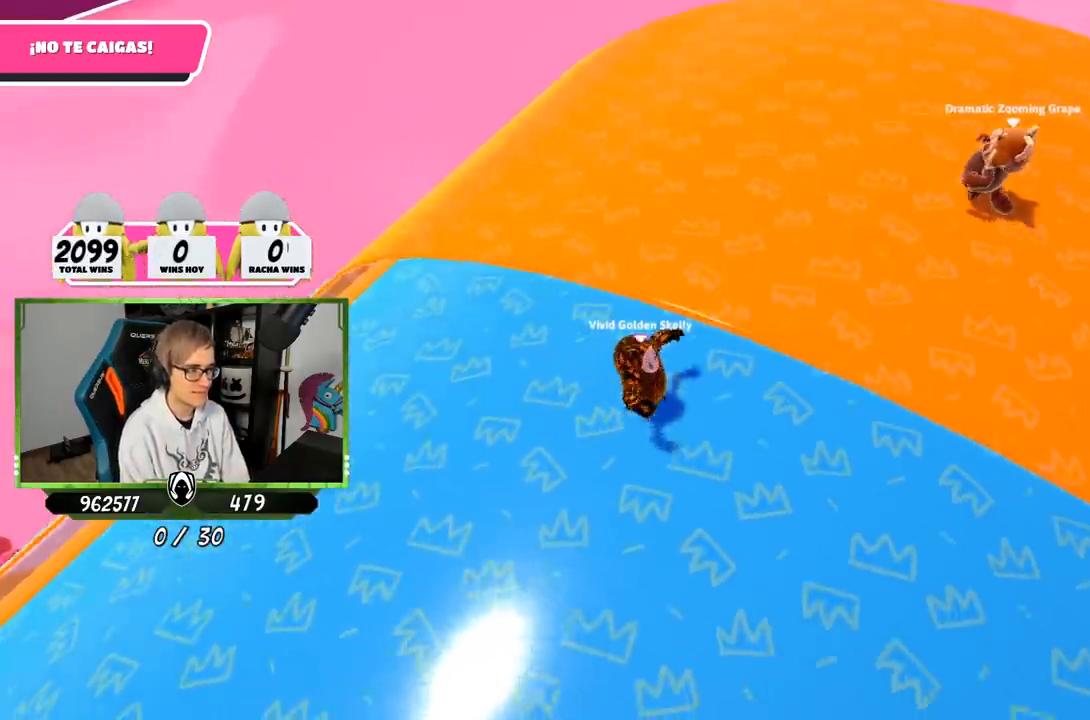
{"buttons": [], "left_stick": "center", "right_stick": "center", "events": [[17, "left_stick", "center"], [117, "left_stick", "right"], [417, "left_stick", "center"]]}
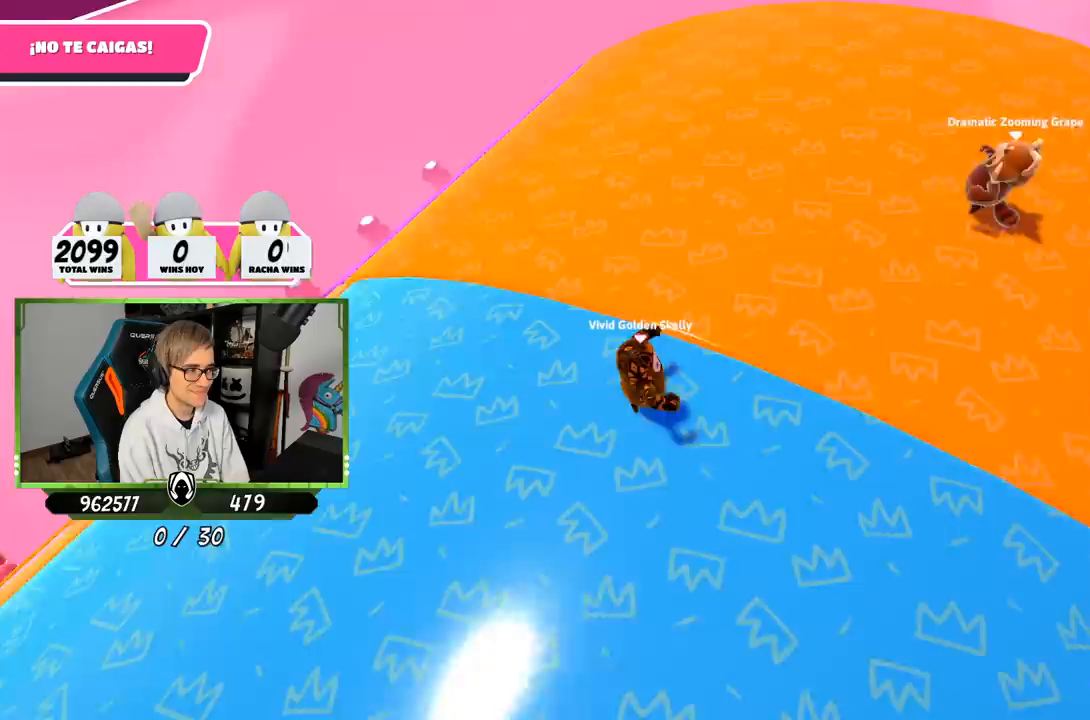
{"buttons": [], "left_stick": "down-right", "right_stick": "down-right", "events": [[150, "left_stick", "up"], [283, "left_stick", "center"], [450, "left_stick", "down-right"], [483, "right_stick", "down-right"]]}
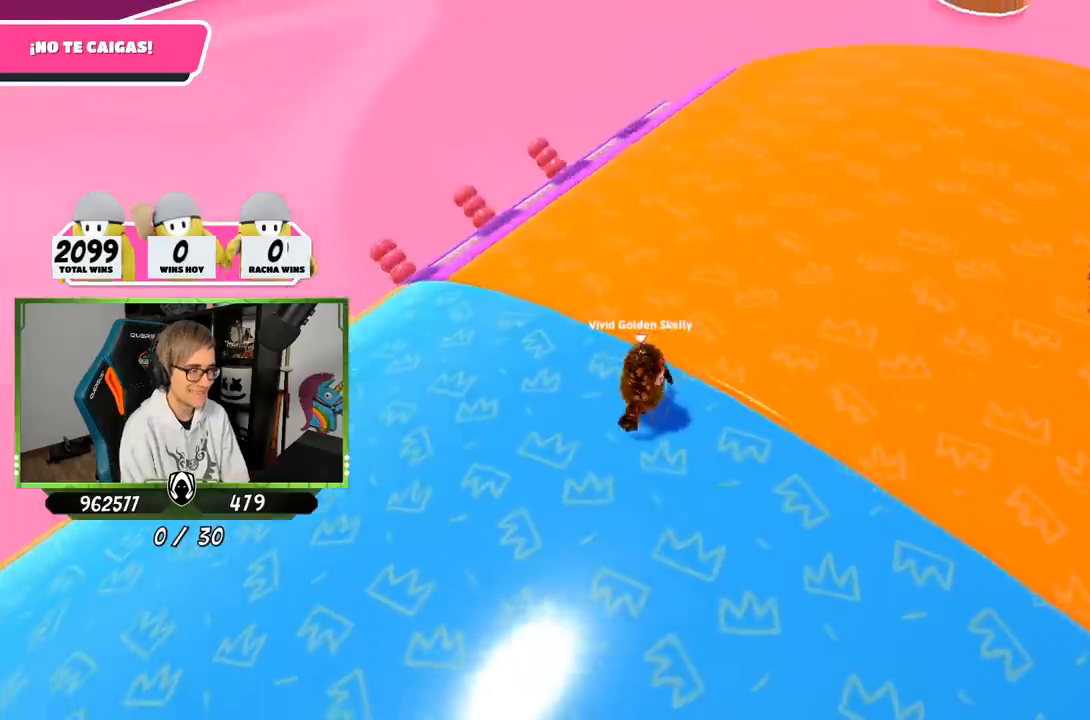
{"buttons": [], "left_stick": "right", "right_stick": "up-right", "events": [[150, "right_stick", "right"], [417, "left_stick", "right"], [417, "right_stick", "up-right"]]}
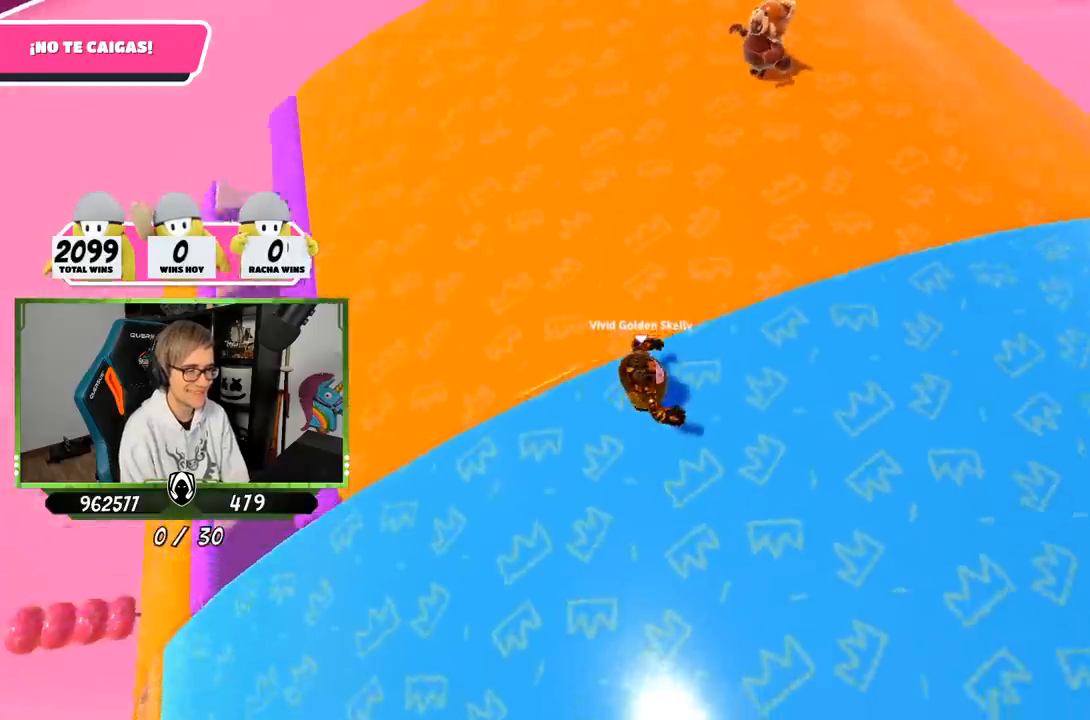
{"buttons": [], "left_stick": "up-right", "right_stick": "left", "events": [[183, "left_stick", "up-right"], [250, "right_stick", "center"], [417, "right_stick", "left"]]}